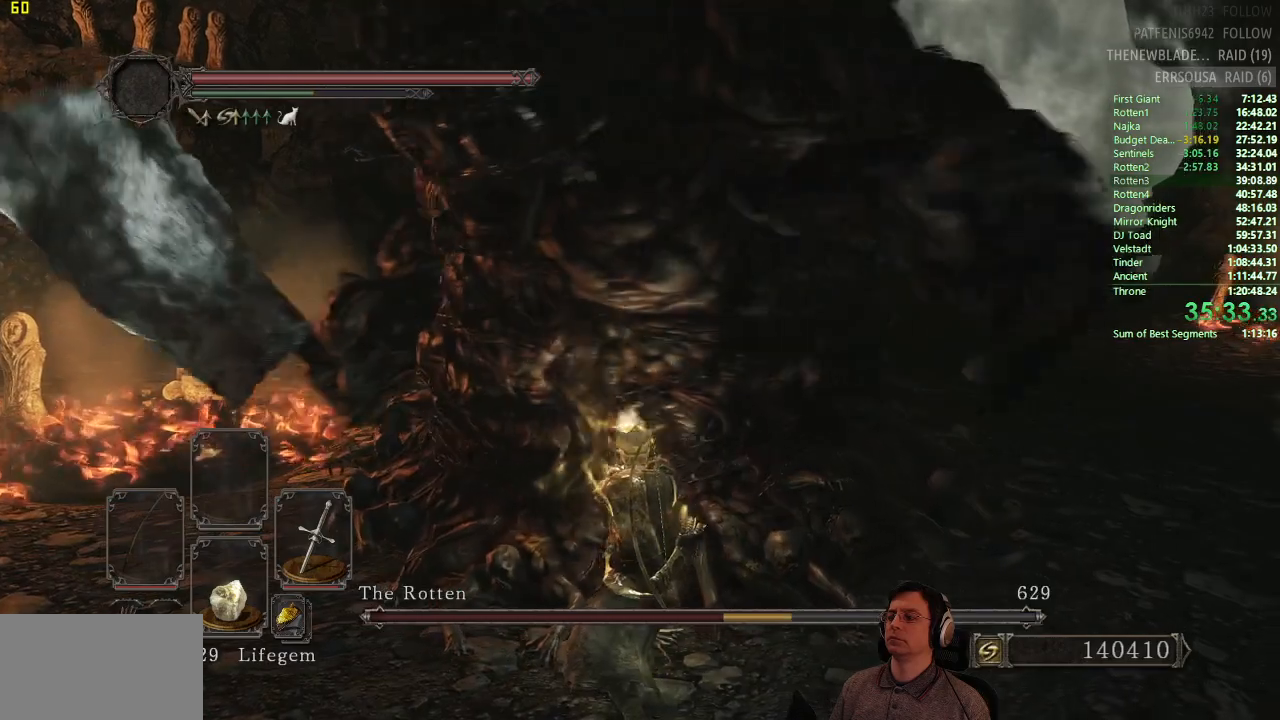
Gameplay with a controller (PlayStation layout); each line is a JSON object with the inputs held at the frame after it. "button_events" lists button changes between this image and that frame as [ms after this image, input, new state], when the widget could be followed in between (sticks are given only as held states). This document gives stick clicks only as held states, not as events. Not read: L2 R2.
{"buttons": [], "left_stick": "down-left", "right_stick": "center", "button_events": []}
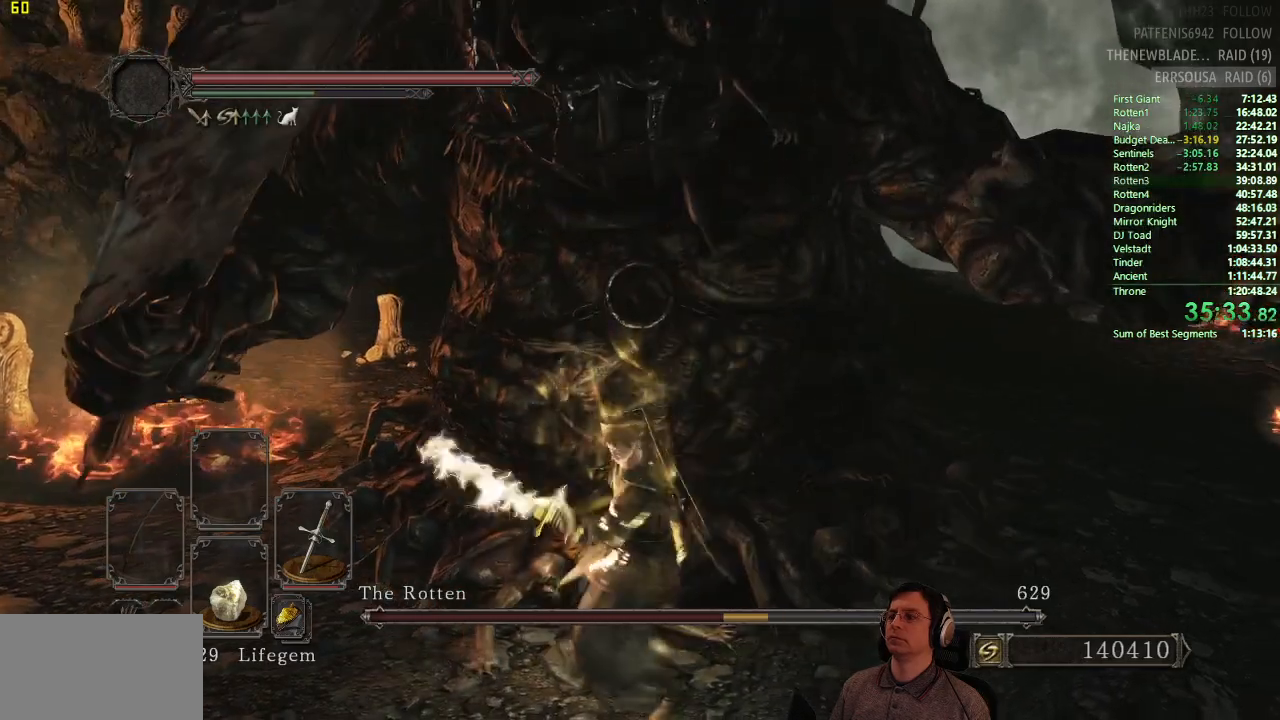
{"buttons": [], "left_stick": "down-left", "right_stick": "center", "button_events": []}
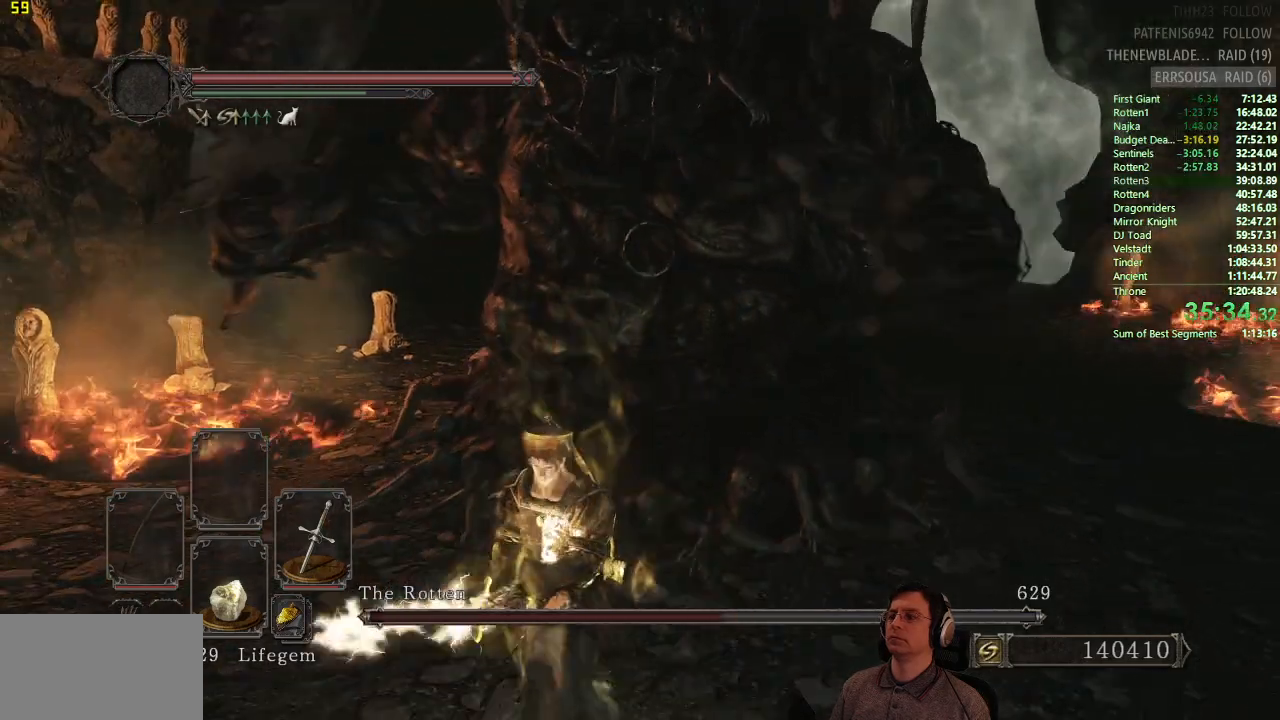
{"buttons": [], "left_stick": "up", "right_stick": "center", "button_events": []}
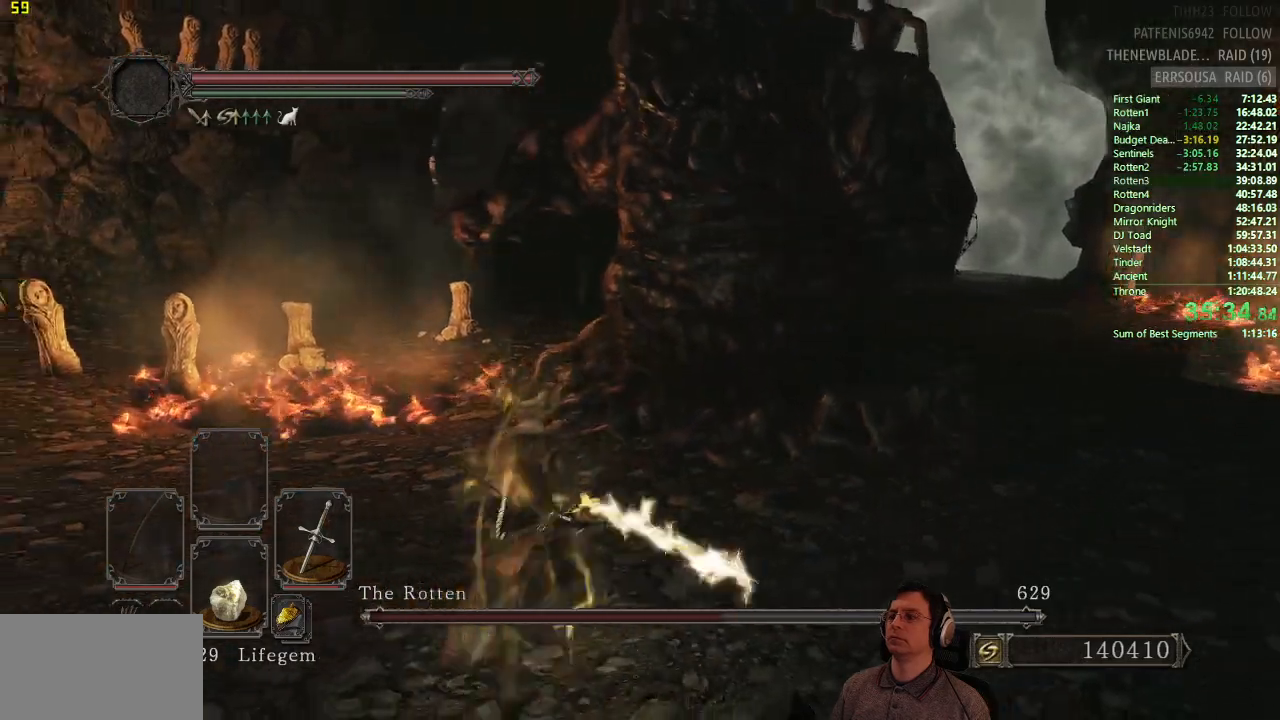
{"buttons": [], "left_stick": "right", "right_stick": "center", "button_events": []}
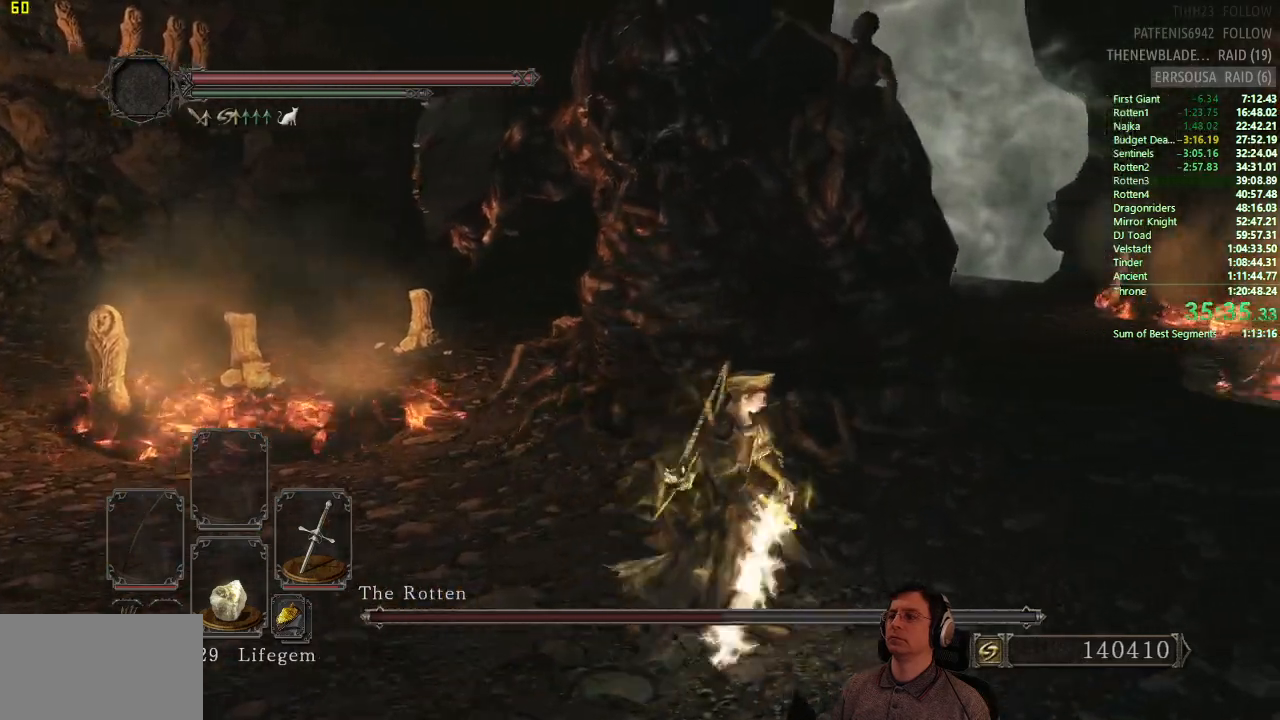
{"buttons": [], "left_stick": "center", "right_stick": "center", "button_events": []}
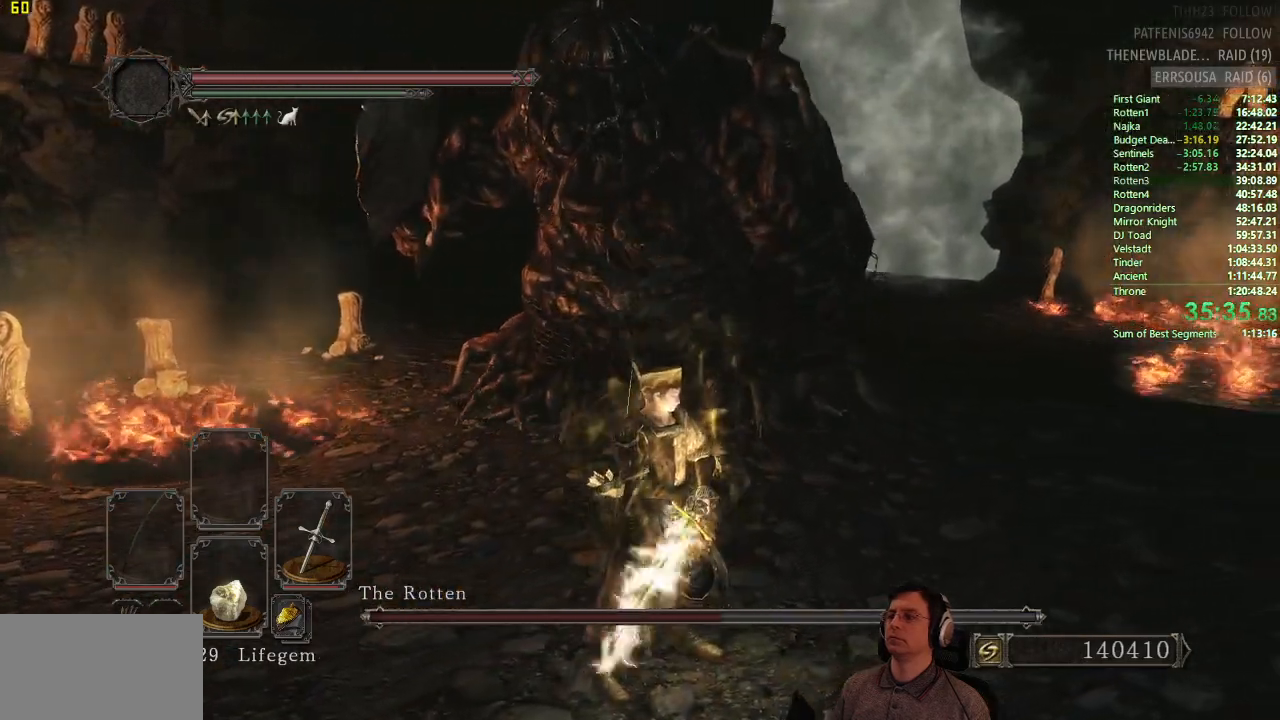
{"buttons": [], "left_stick": "up", "right_stick": "center", "button_events": []}
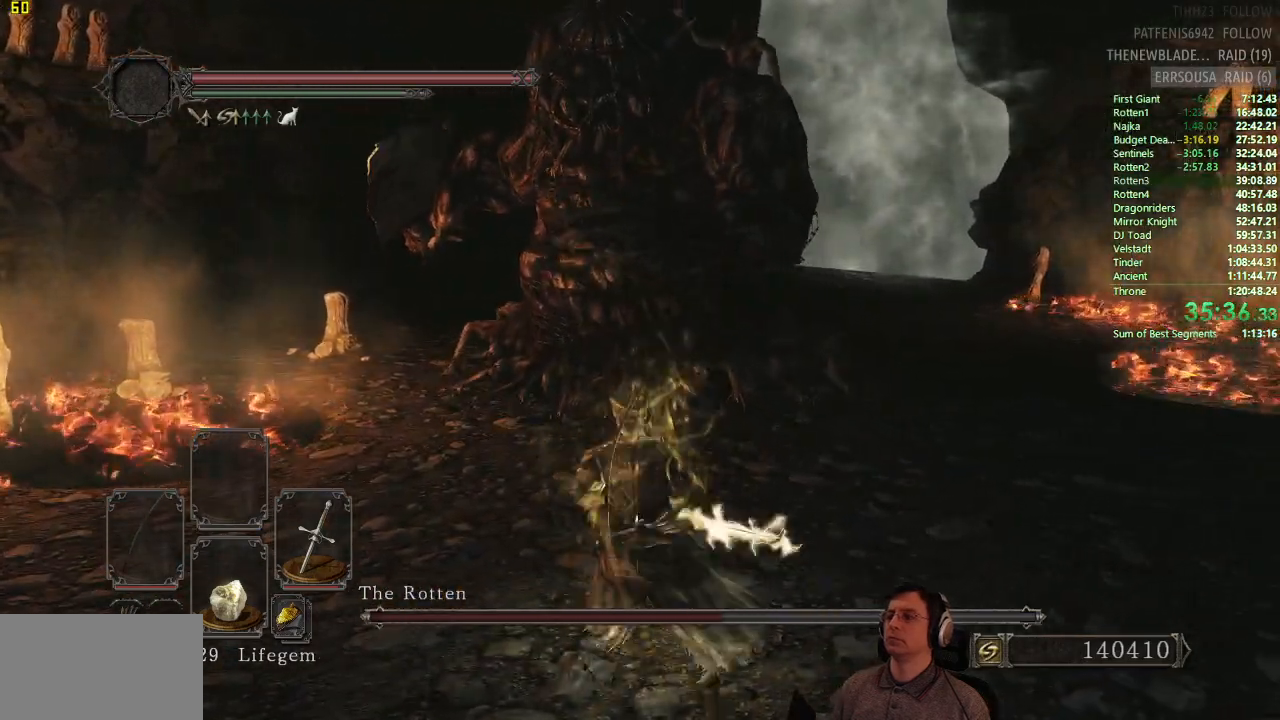
{"buttons": [], "left_stick": "up", "right_stick": "center", "button_events": []}
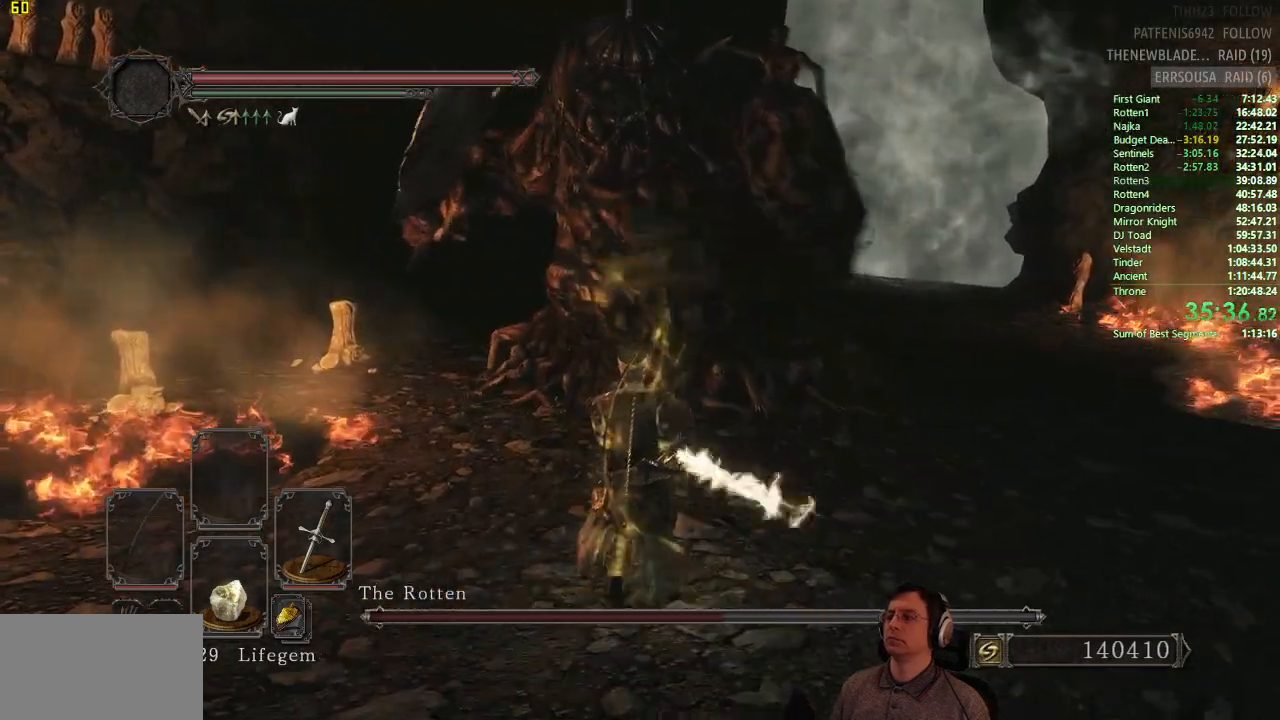
{"buttons": [], "left_stick": "down", "right_stick": "center", "button_events": []}
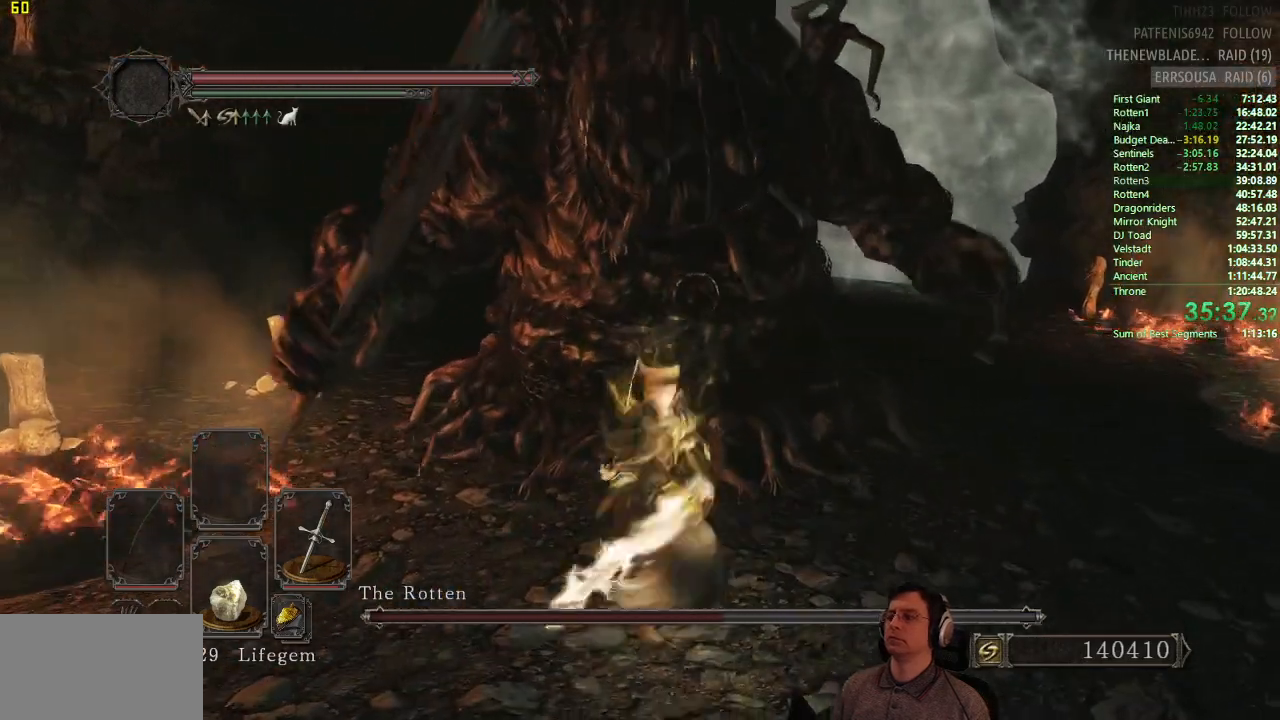
{"buttons": [], "left_stick": "down", "right_stick": "center", "button_events": []}
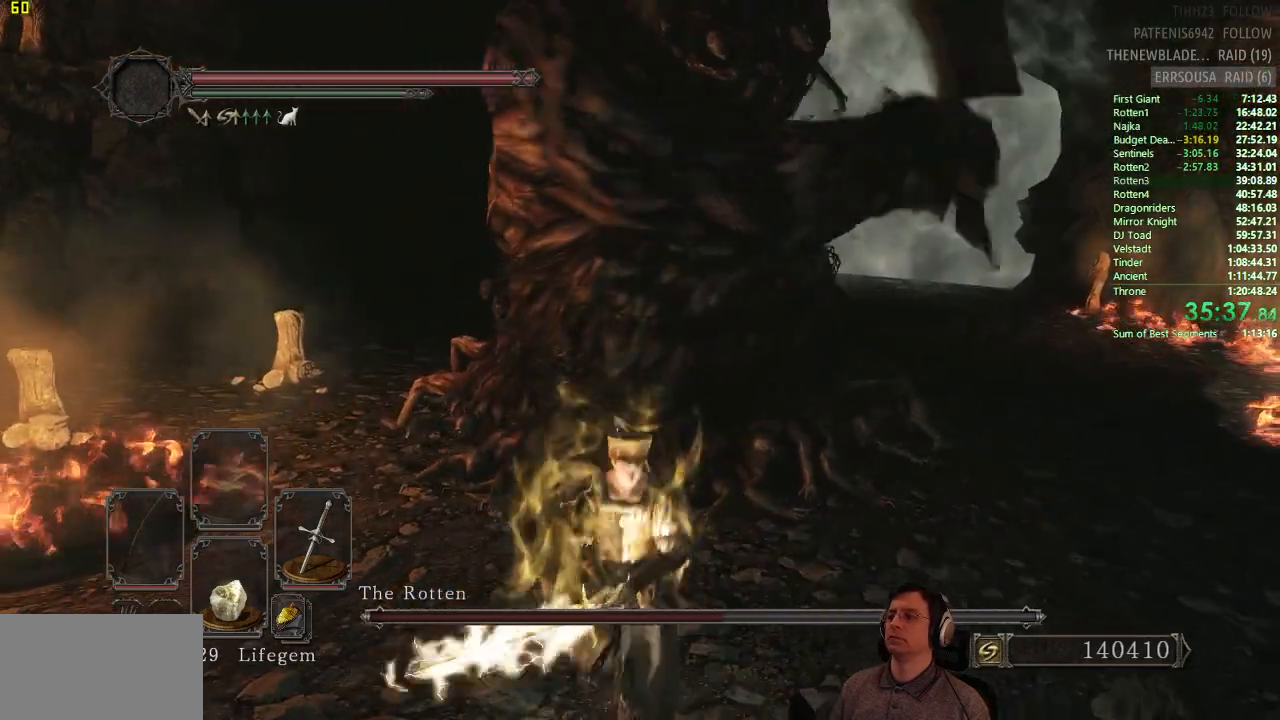
{"buttons": ["CIRCLE"], "left_stick": "down", "right_stick": "center", "button_events": [[450, "CIRCLE", "down"]]}
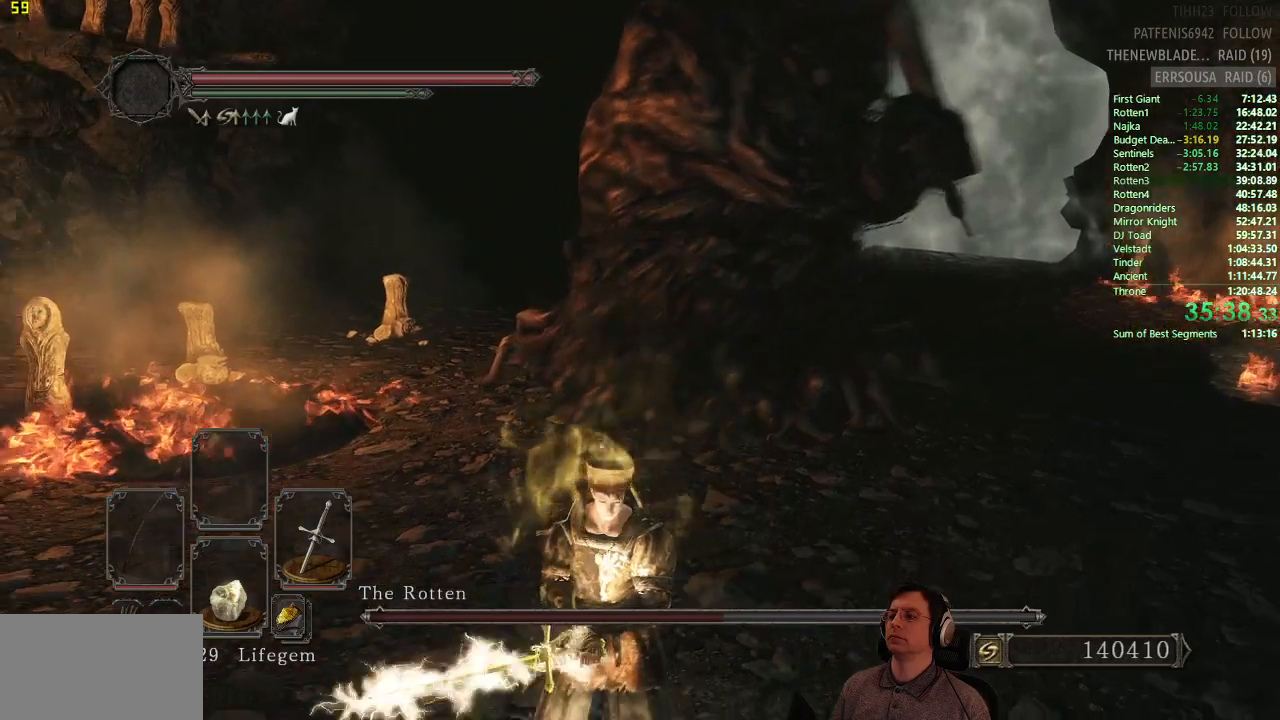
{"buttons": ["CIRCLE"], "left_stick": "up", "right_stick": "center", "button_events": []}
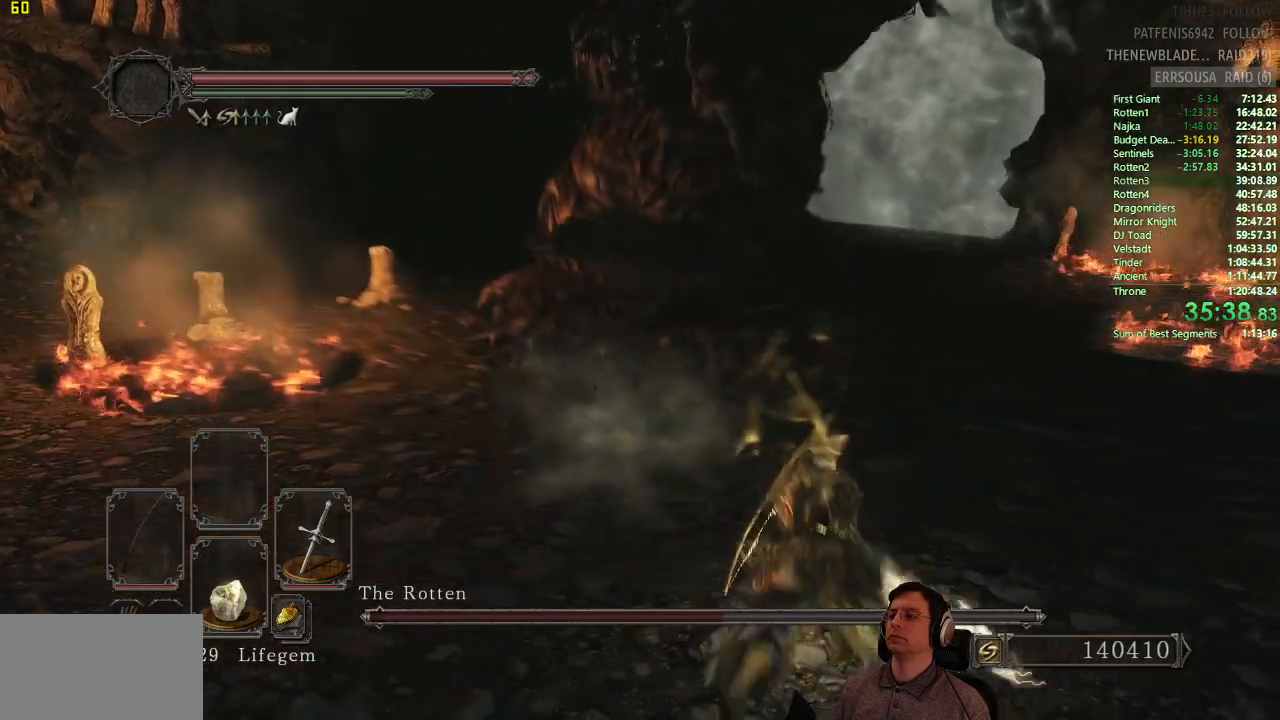
{"buttons": [], "left_stick": "up", "right_stick": "center", "button_events": [[267, "CIRCLE", "up"]]}
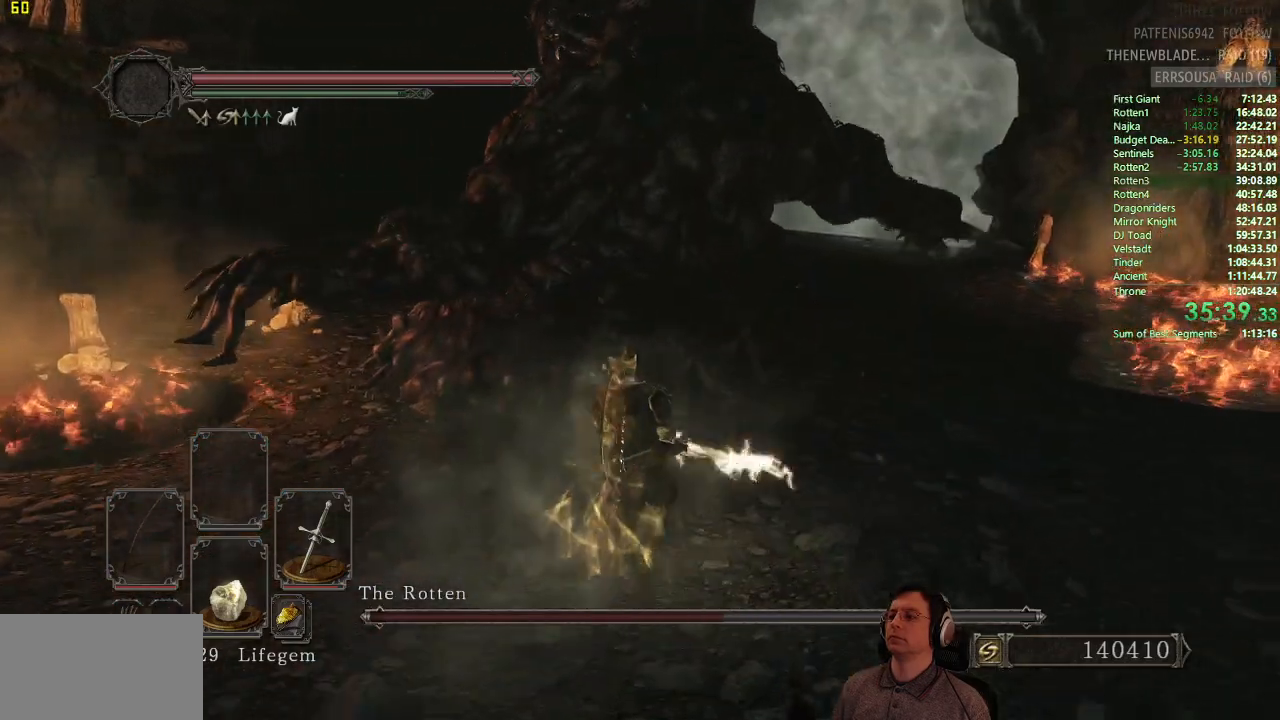
{"buttons": [], "left_stick": "up", "right_stick": "center", "button_events": []}
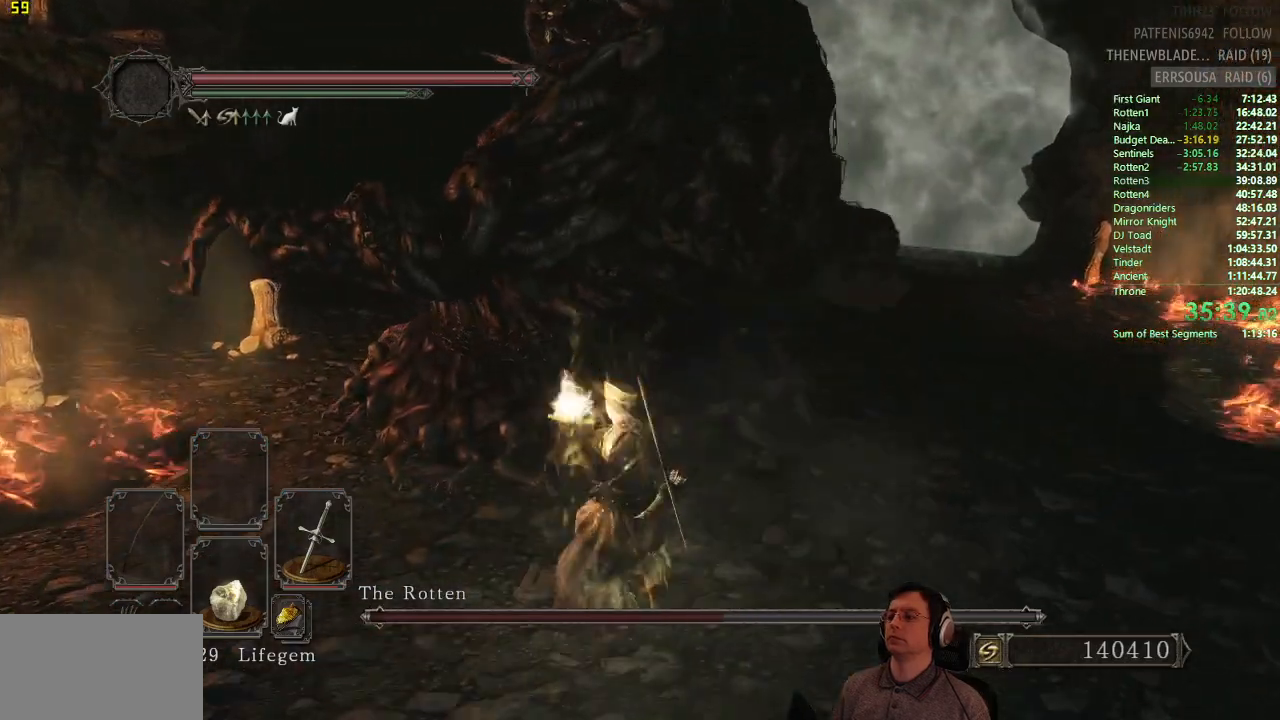
{"buttons": [], "left_stick": "up", "right_stick": "center", "button_events": []}